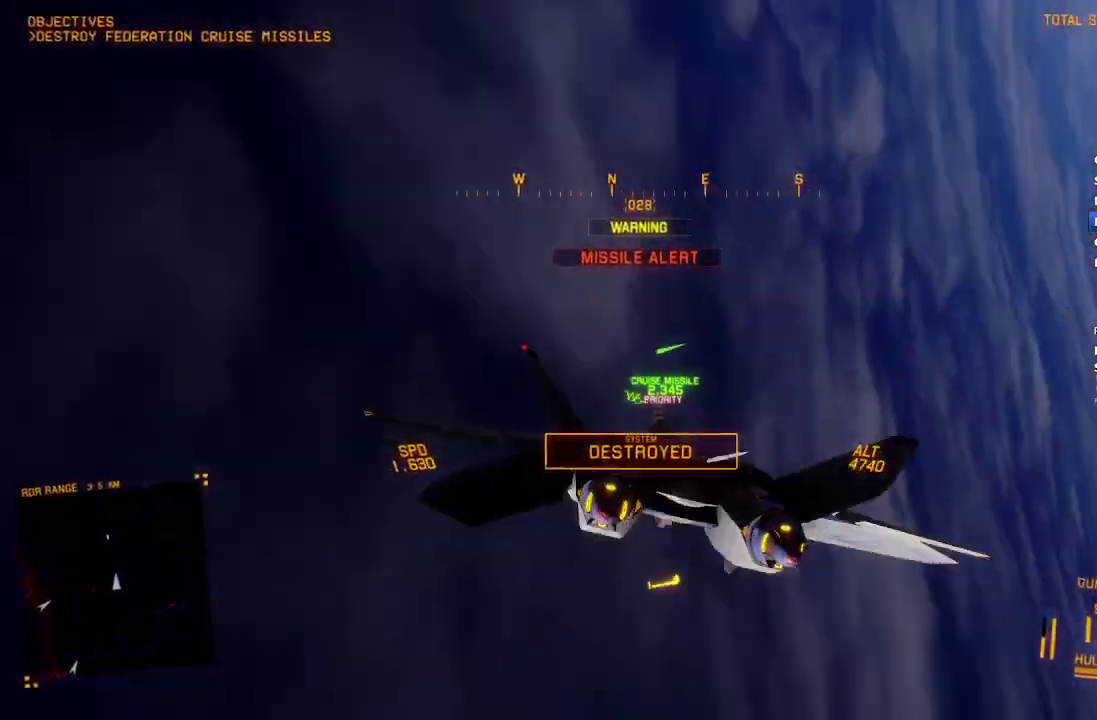
Gameplay with a controller (Xbox layout); each line is a JSON object with the inputs held at the frame after it. "events" lists button and stick changes between this image and that frame as [ms after this image, input, new state], when the widget could be followed in between.
{"buttons": ["R2"], "left_stick": "down", "right_stick": "center", "events": [[83, "left_stick", "down"], [250, "right_stick", "center"], [367, "left_stick", "down-left"], [500, "left_stick", "down"]]}
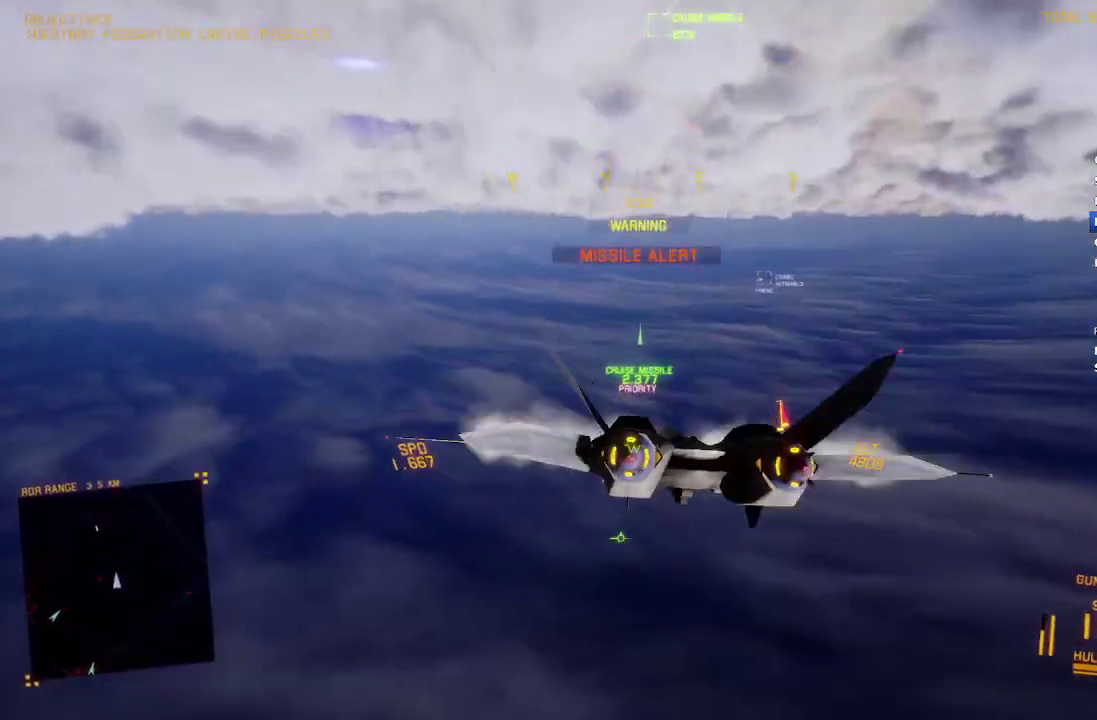
{"buttons": ["R2"], "left_stick": "center", "right_stick": "center", "events": [[250, "left_stick", "down-right"], [383, "left_stick", "center"]]}
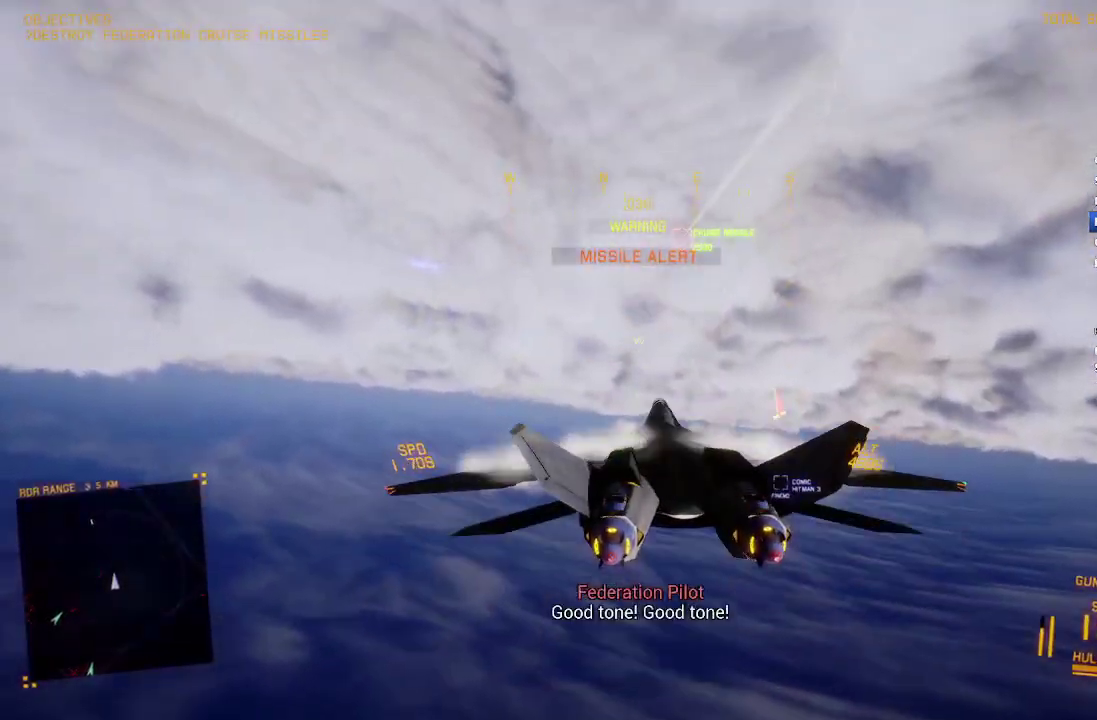
{"buttons": ["R2"], "left_stick": "down-right", "right_stick": "center", "events": [[67, "left_stick", "down-right"], [150, "B", "down"], [233, "B", "up"]]}
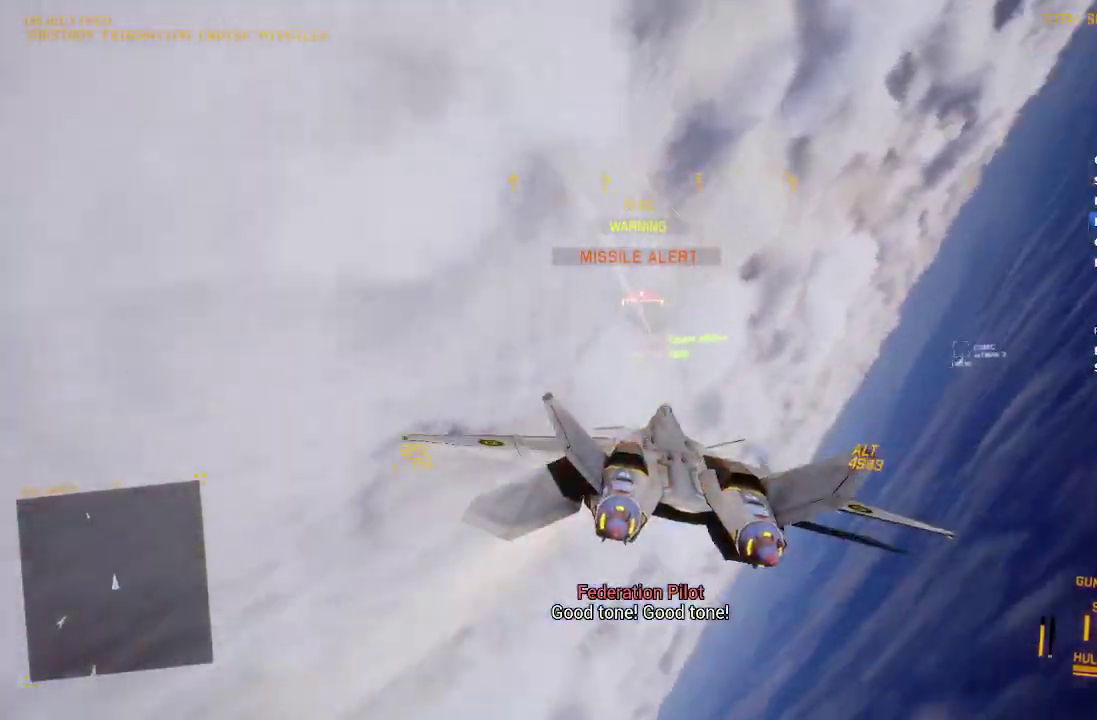
{"buttons": ["R2"], "left_stick": "center", "right_stick": "center", "events": [[67, "left_stick", "right"], [233, "left_stick", "center"]]}
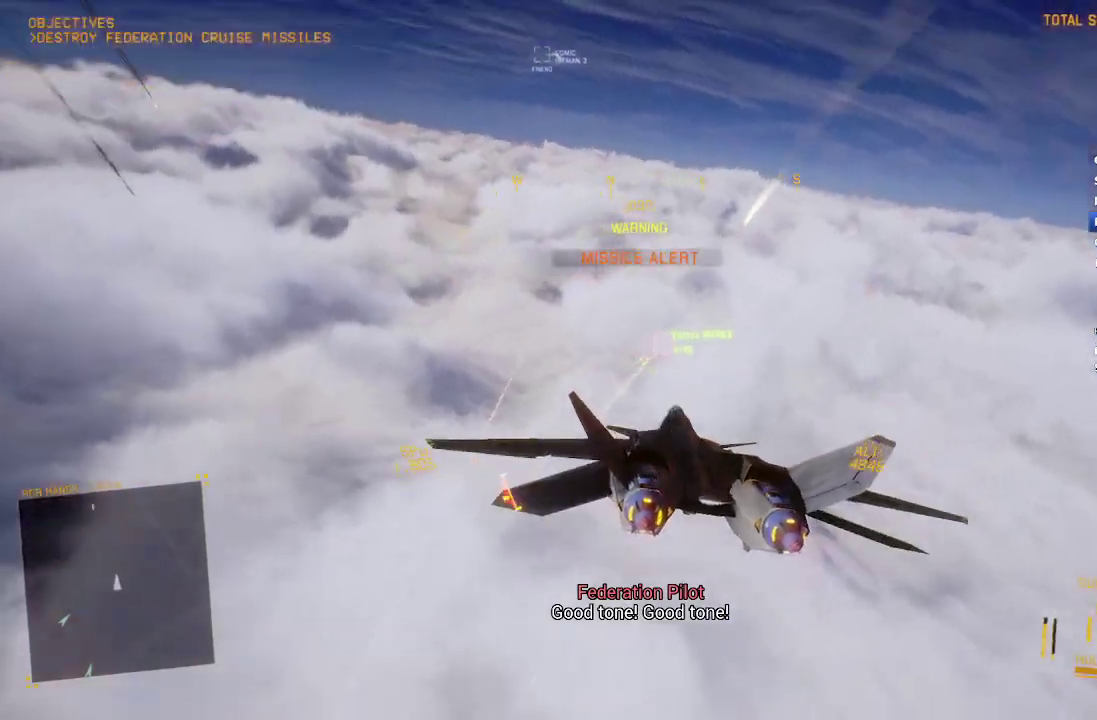
{"buttons": ["R2"], "left_stick": "center", "right_stick": "center", "events": [[83, "R1", "down"], [250, "R1", "up"], [350, "left_stick", "down"], [467, "left_stick", "center"]]}
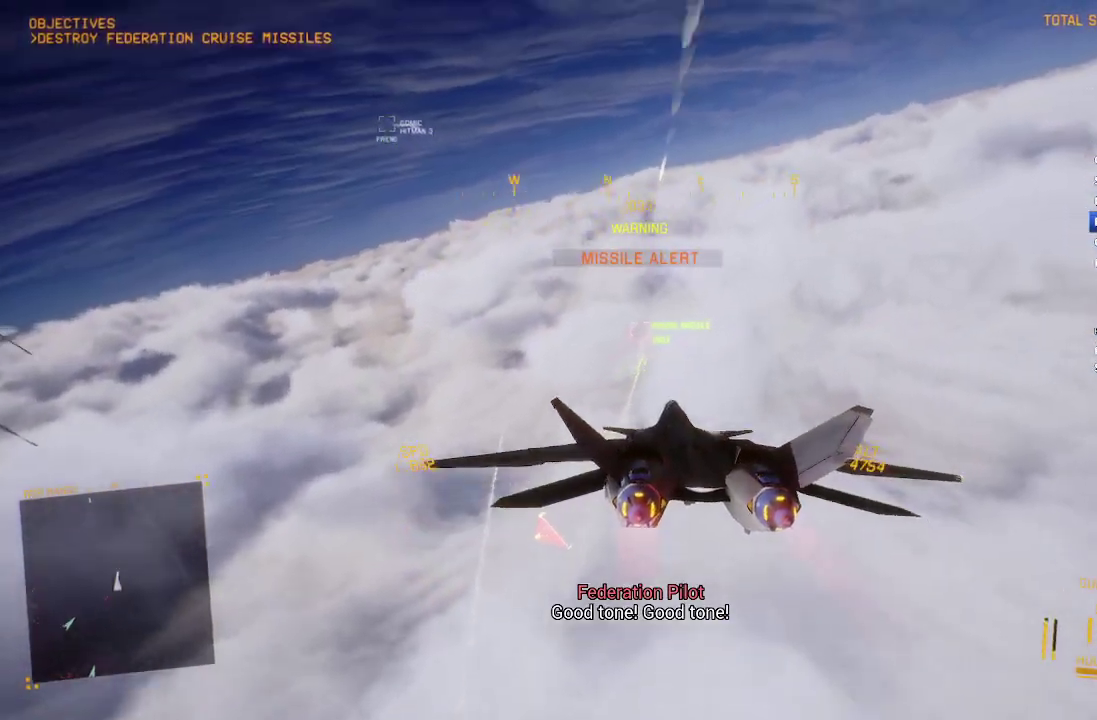
{"buttons": ["R2"], "left_stick": "down", "right_stick": "center", "events": [[233, "left_stick", "down-left"], [483, "left_stick", "down"]]}
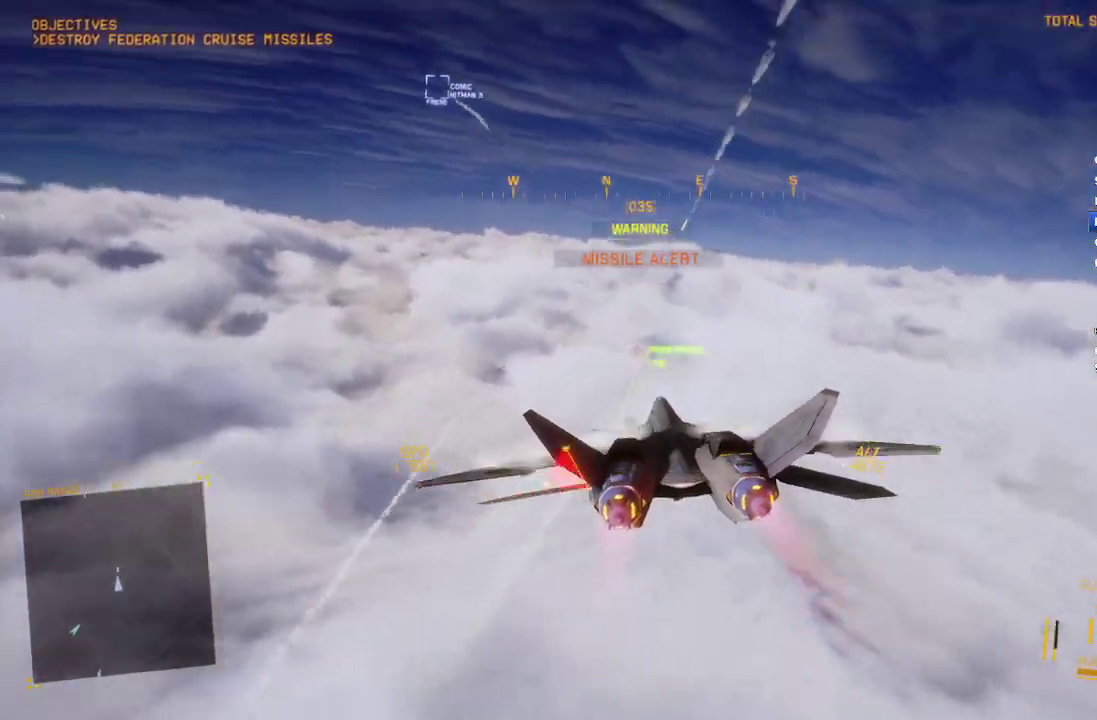
{"buttons": ["R2"], "left_stick": "down", "right_stick": "center", "events": []}
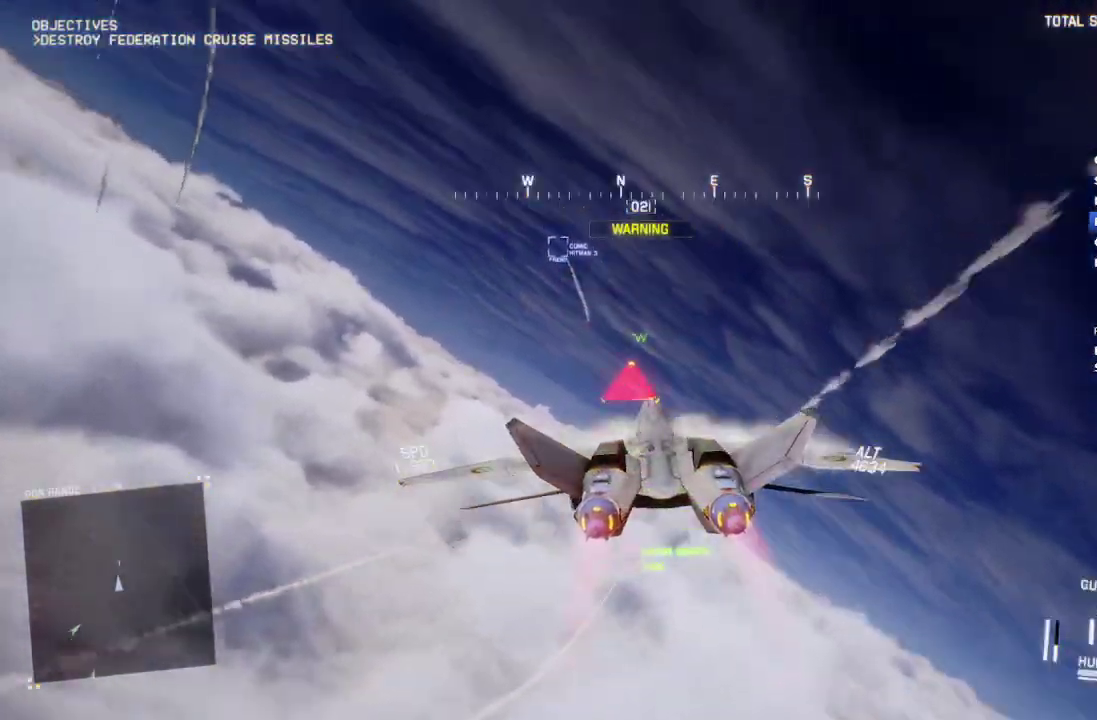
{"buttons": ["R2"], "left_stick": "down-left", "right_stick": "center", "events": [[483, "left_stick", "down-left"]]}
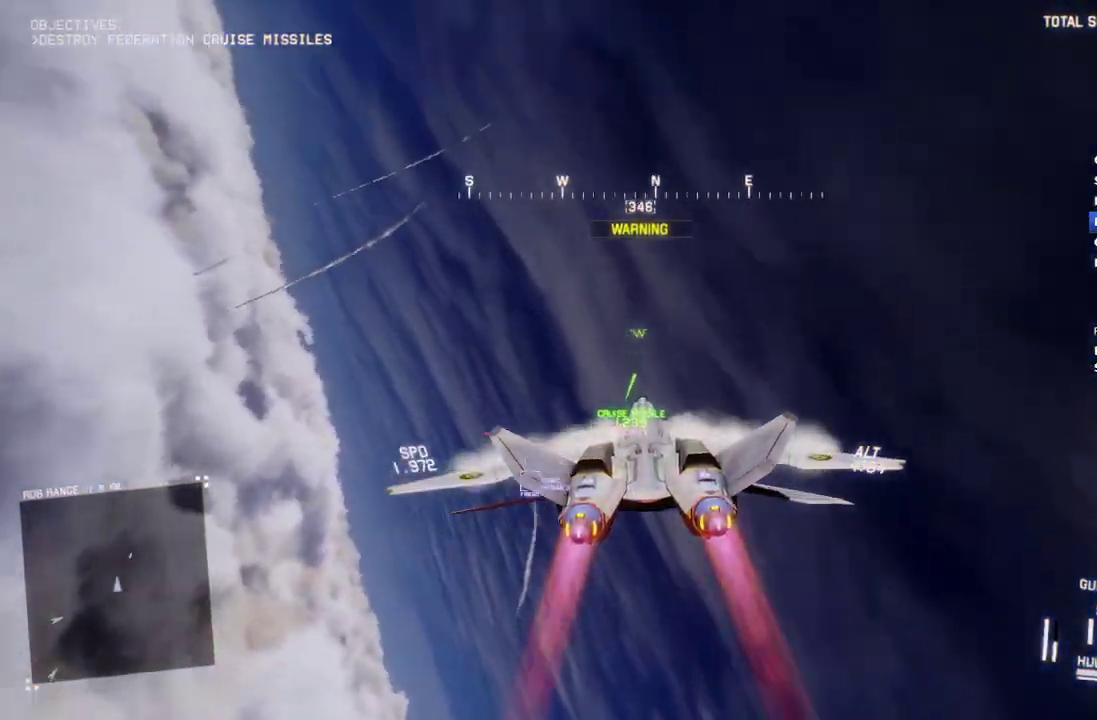
{"buttons": ["R2"], "left_stick": "down-left", "right_stick": "up-left", "events": [[33, "right_stick", "left"], [383, "right_stick", "up-left"]]}
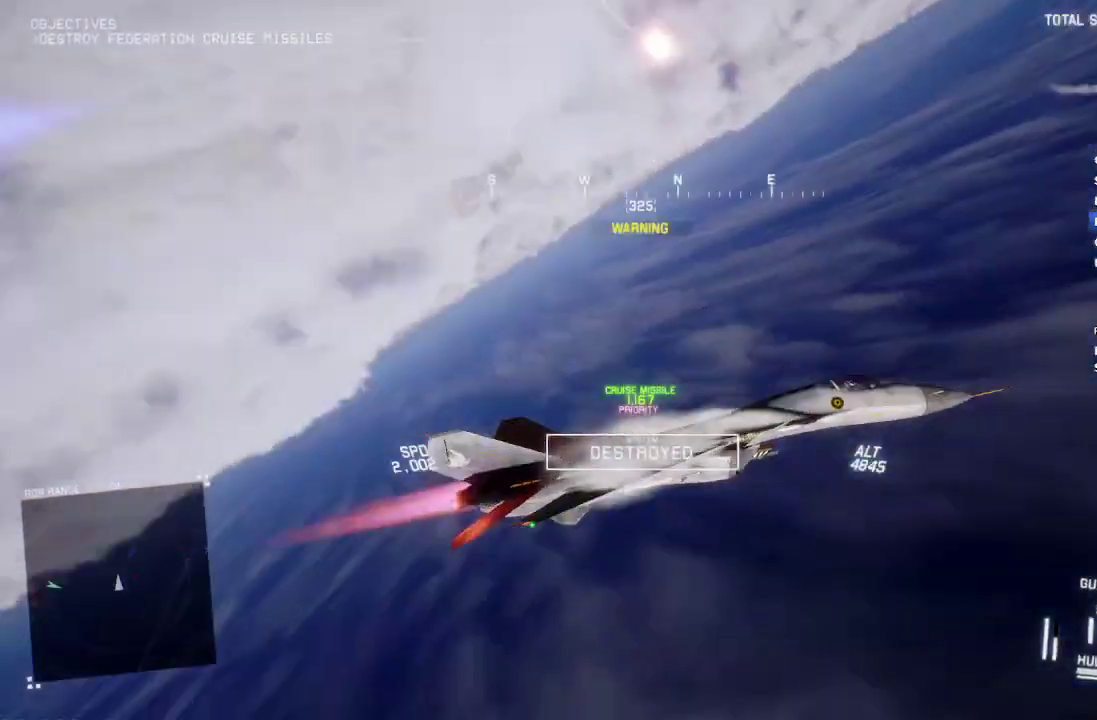
{"buttons": ["R2"], "left_stick": "down-right", "right_stick": "center", "events": [[150, "left_stick", "down"], [167, "right_stick", "up"], [283, "left_stick", "down-right"], [317, "right_stick", "center"]]}
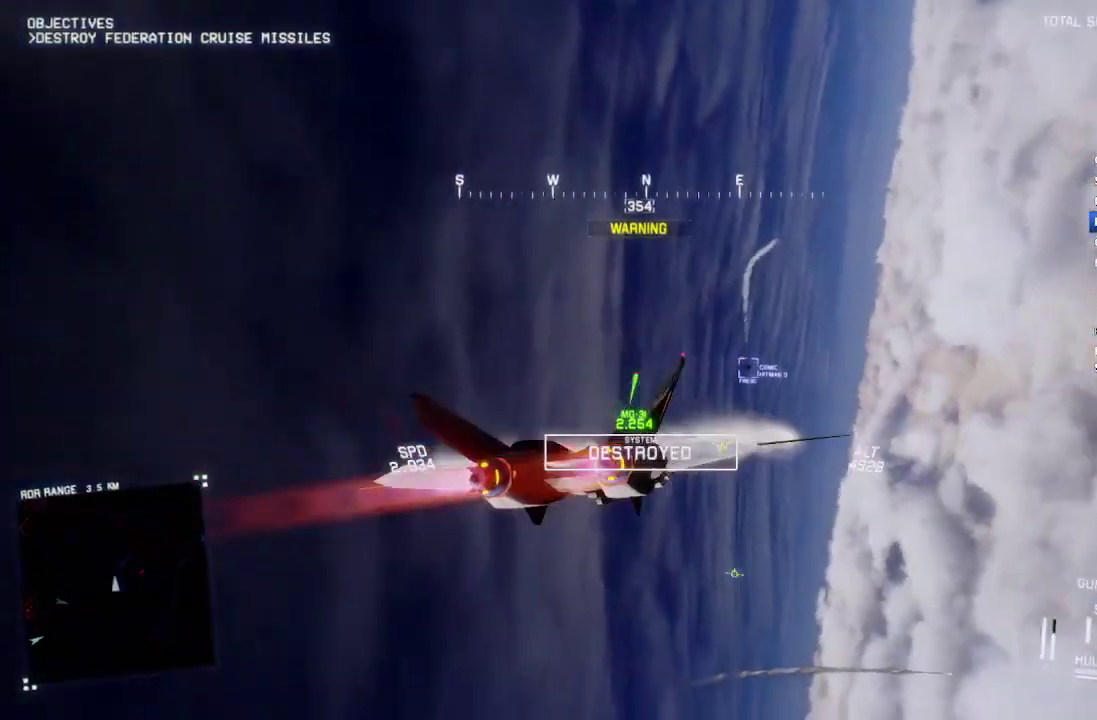
{"buttons": ["X", "R2"], "left_stick": "down-right", "right_stick": "center", "events": [[17, "left_stick", "down"], [50, "X", "down"], [317, "left_stick", "down-right"]]}
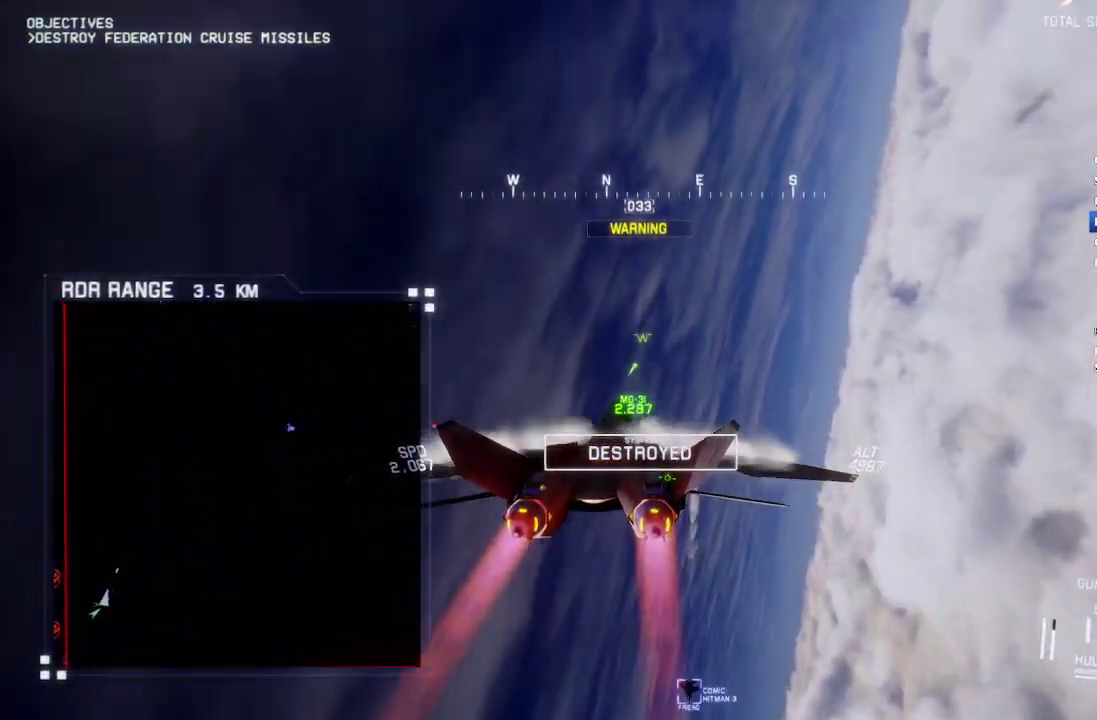
{"buttons": ["X", "R2"], "left_stick": "down", "right_stick": "center", "events": [[83, "left_stick", "down"]]}
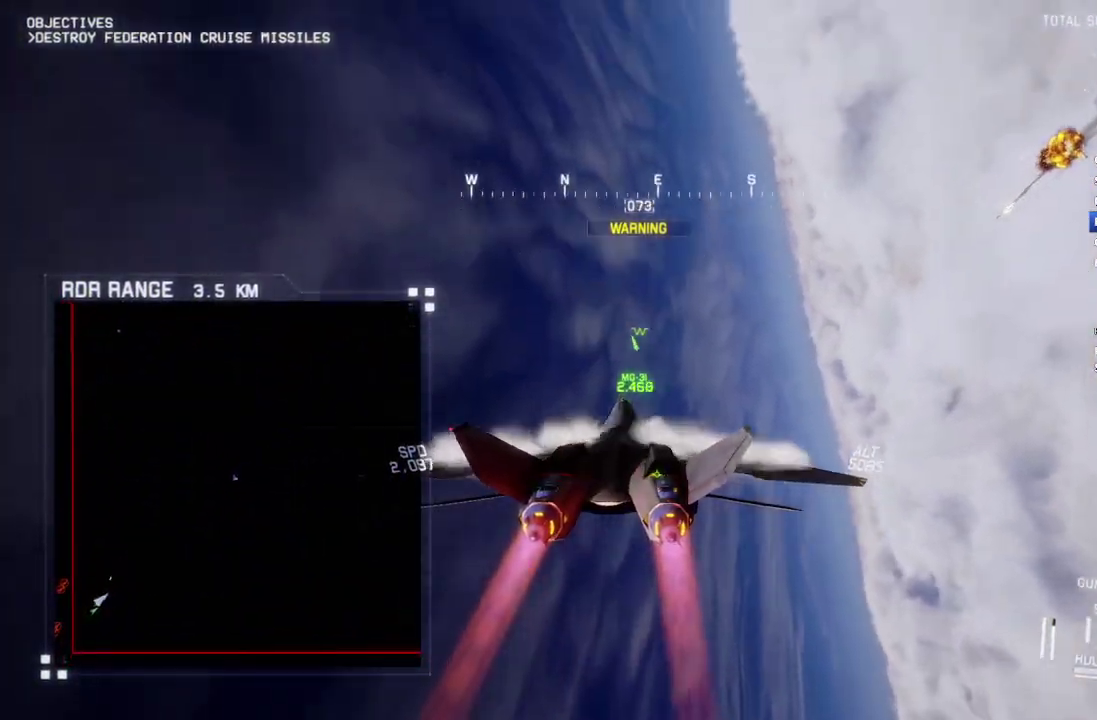
{"buttons": ["Y", "R2"], "left_stick": "down", "right_stick": "center", "events": [[100, "X", "up"], [200, "left_stick", "down-left"], [383, "Y", "down"], [400, "left_stick", "down"]]}
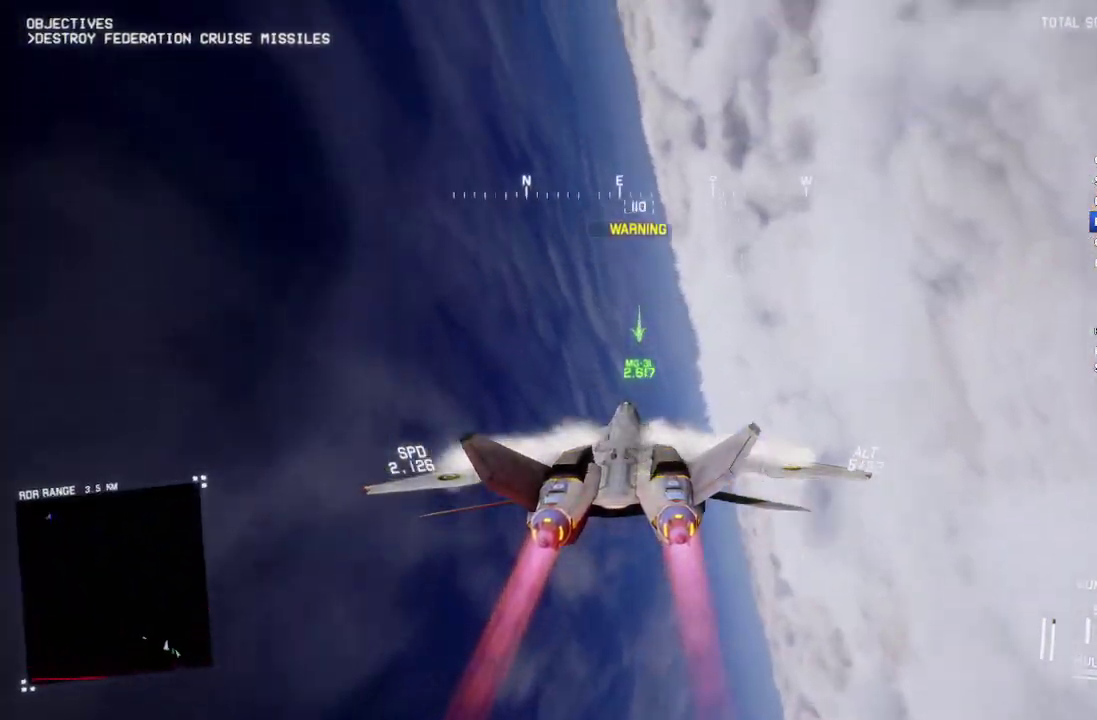
{"buttons": ["Y", "R2"], "left_stick": "down", "right_stick": "center", "events": [[233, "left_stick", "down-right"], [450, "left_stick", "down"]]}
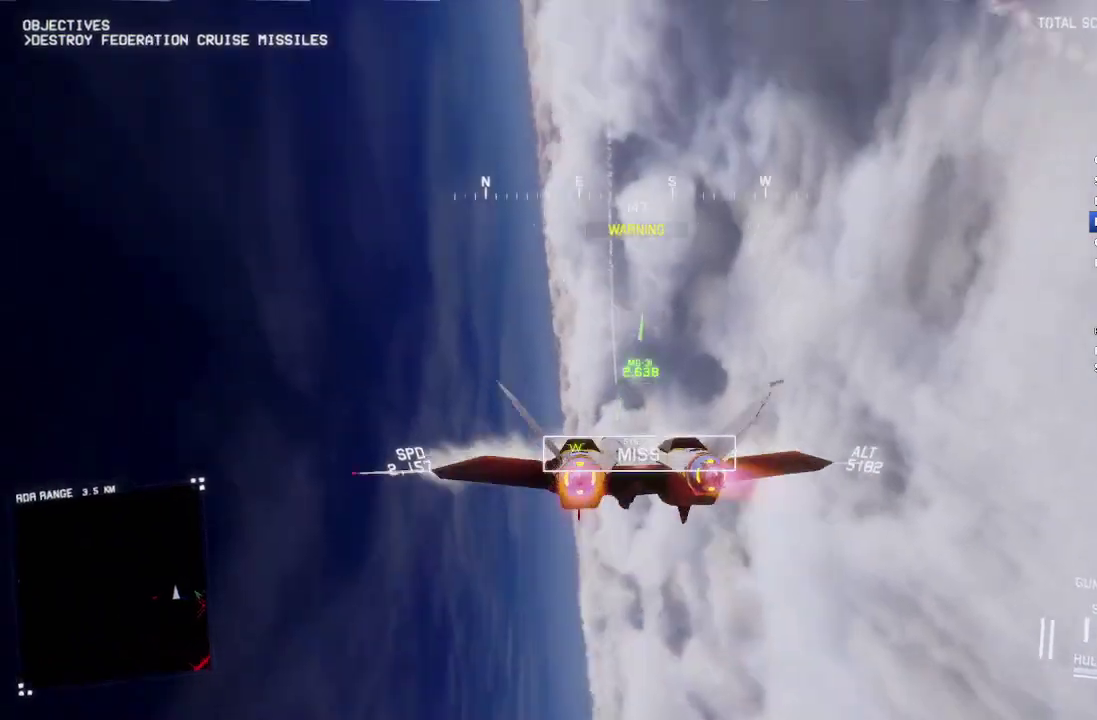
{"buttons": ["Y", "R2"], "left_stick": "down", "right_stick": "center", "events": []}
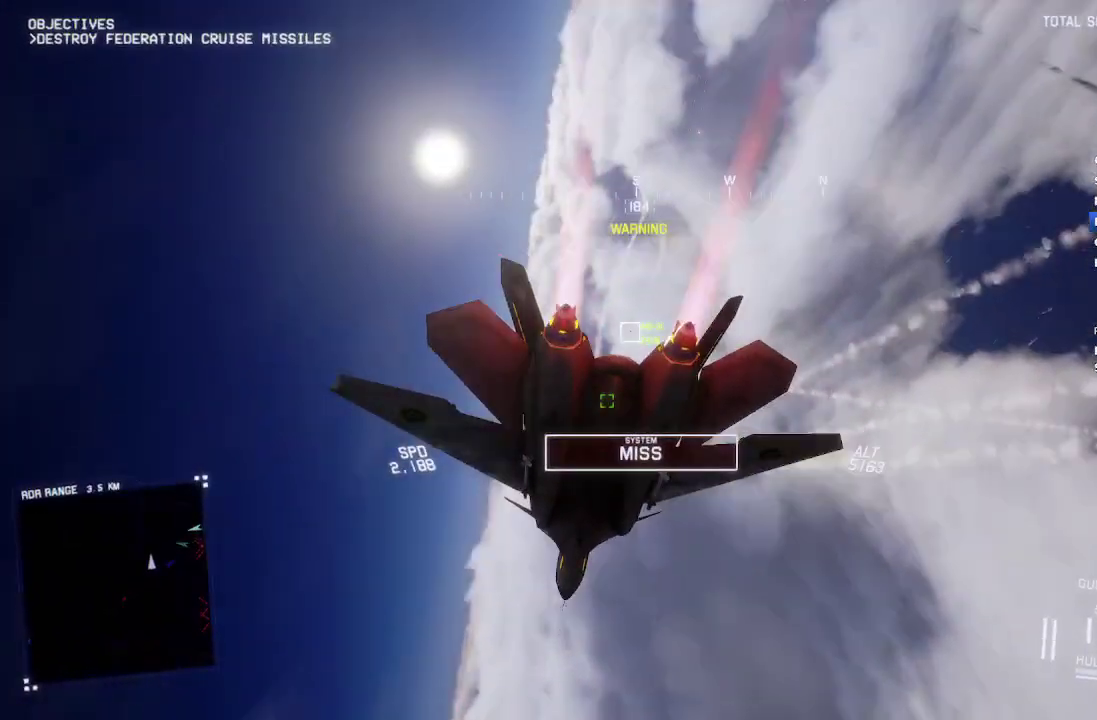
{"buttons": ["R2"], "left_stick": "center", "right_stick": "center", "events": [[167, "Y", "up"], [283, "left_stick", "down-right"], [350, "left_stick", "center"]]}
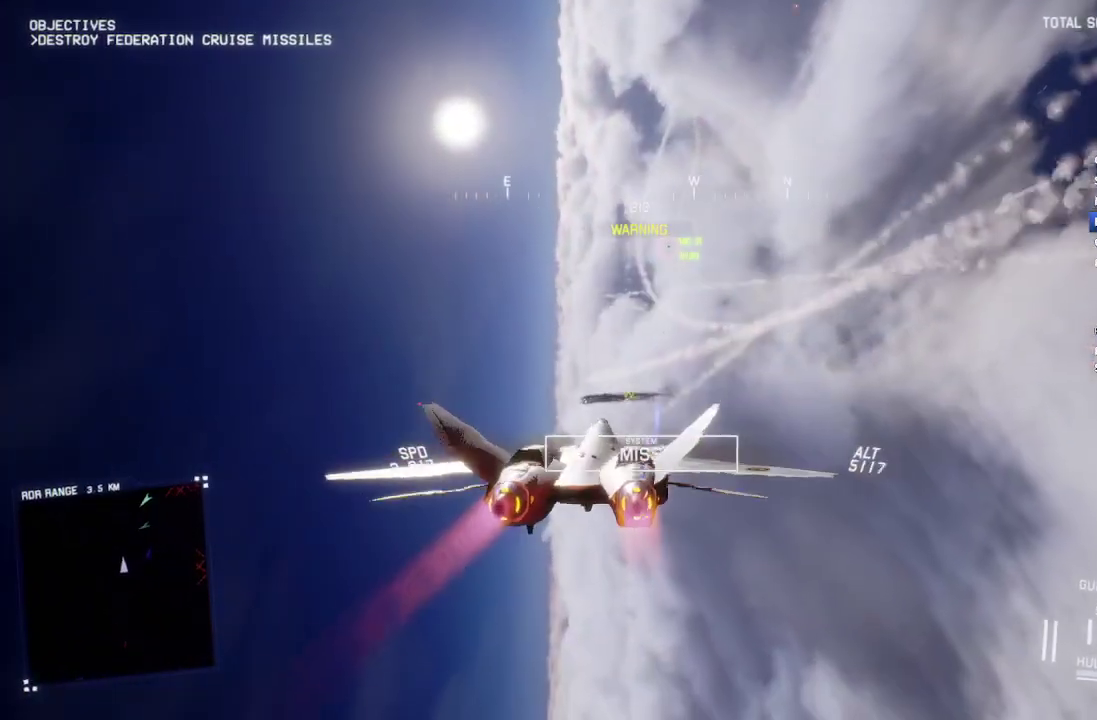
{"buttons": ["R1", "R2"], "left_stick": "center", "right_stick": "center", "events": [[217, "B", "down"], [300, "B", "up"], [350, "R1", "down"], [367, "B", "down"], [450, "B", "up"]]}
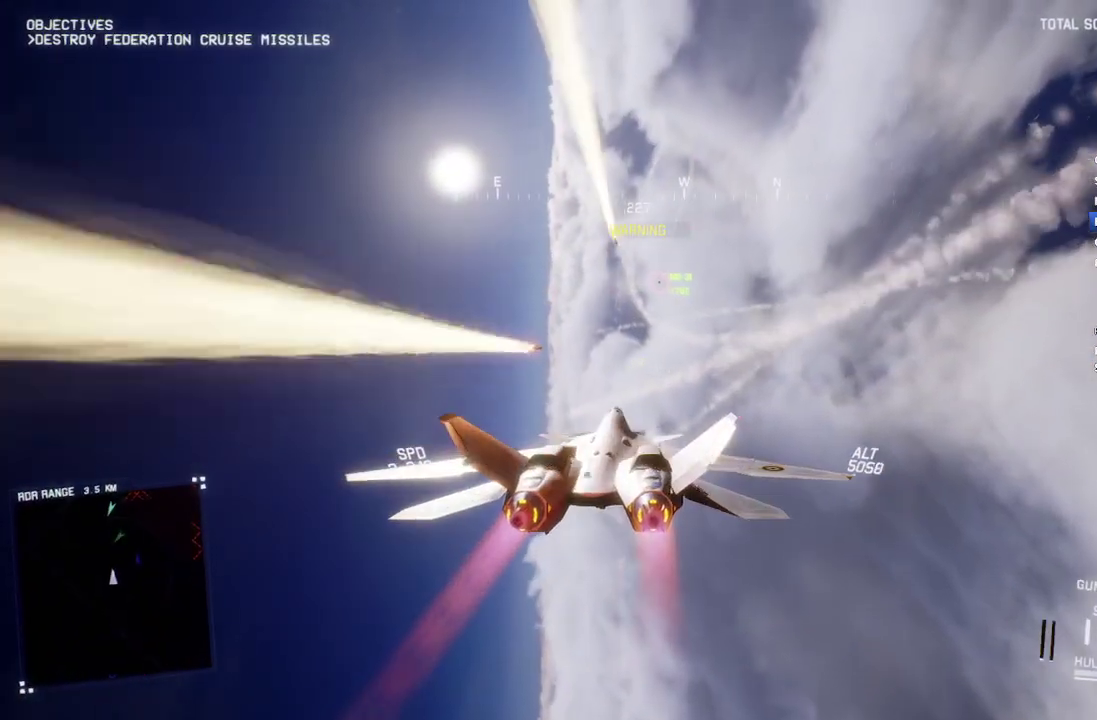
{"buttons": ["L1", "R2"], "left_stick": "center", "right_stick": "center", "events": [[67, "left_stick", "up"], [267, "left_stick", "up-right"], [283, "R1", "up"], [317, "Y", "down"], [333, "L1", "down"], [333, "left_stick", "center"], [400, "Y", "up"]]}
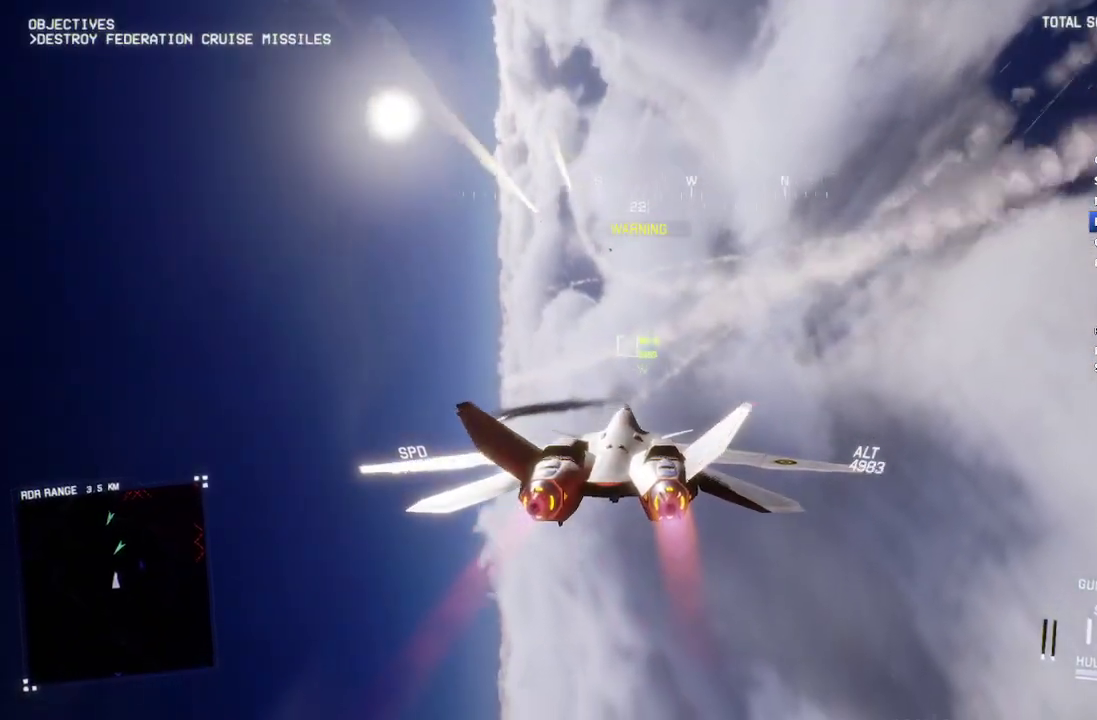
{"buttons": ["R2"], "left_stick": "up", "right_stick": "center", "events": [[83, "L1", "up"], [267, "R1", "down"], [433, "R1", "up"], [450, "left_stick", "up"]]}
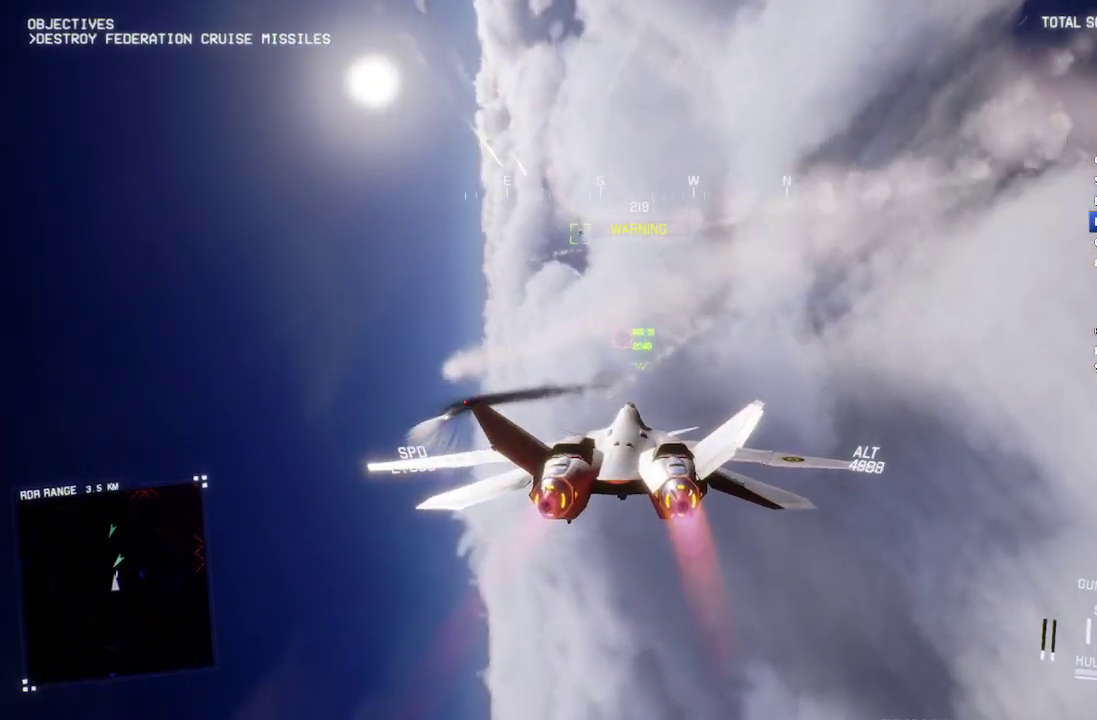
{"buttons": ["A", "R2"], "left_stick": "center", "right_stick": "center", "events": [[100, "left_stick", "center"], [133, "A", "down"], [217, "A", "up"], [233, "L1", "down"], [333, "A", "down"], [367, "L1", "up"], [400, "A", "up"], [483, "A", "down"]]}
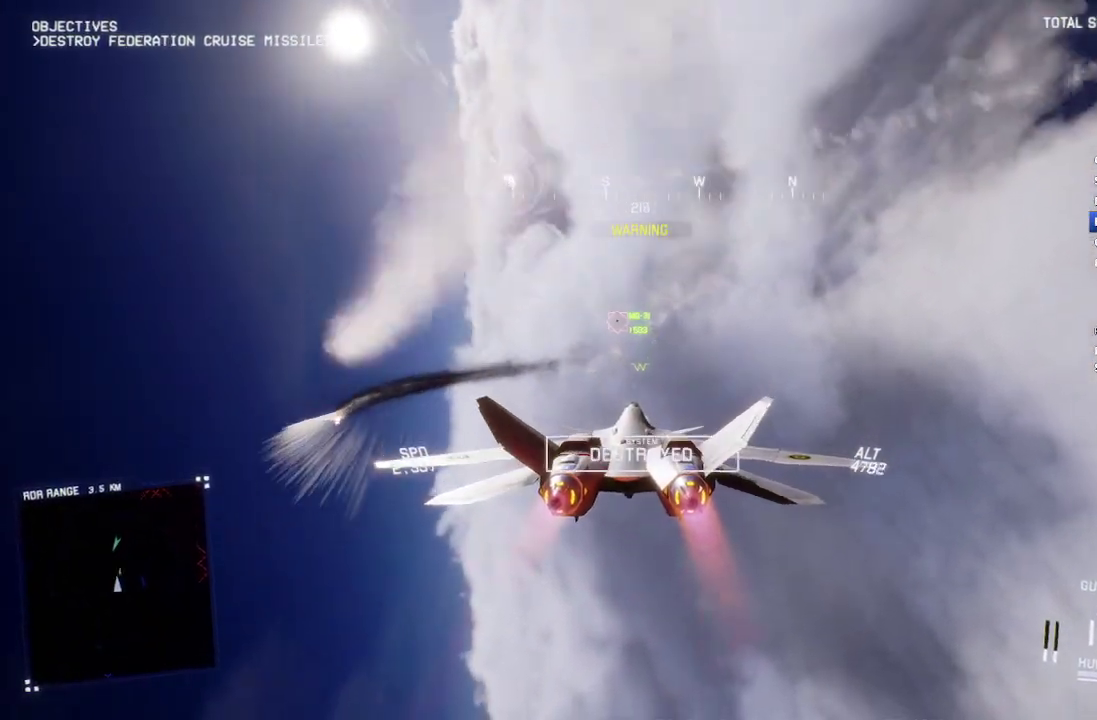
{"buttons": ["R2"], "left_stick": "center", "right_stick": "center", "events": [[50, "A", "up"], [133, "A", "down"], [200, "A", "up"], [217, "L1", "down"], [250, "left_stick", "up"], [283, "A", "down"], [317, "left_stick", "center"], [350, "A", "up"], [350, "L1", "up"], [433, "A", "down"], [500, "A", "up"]]}
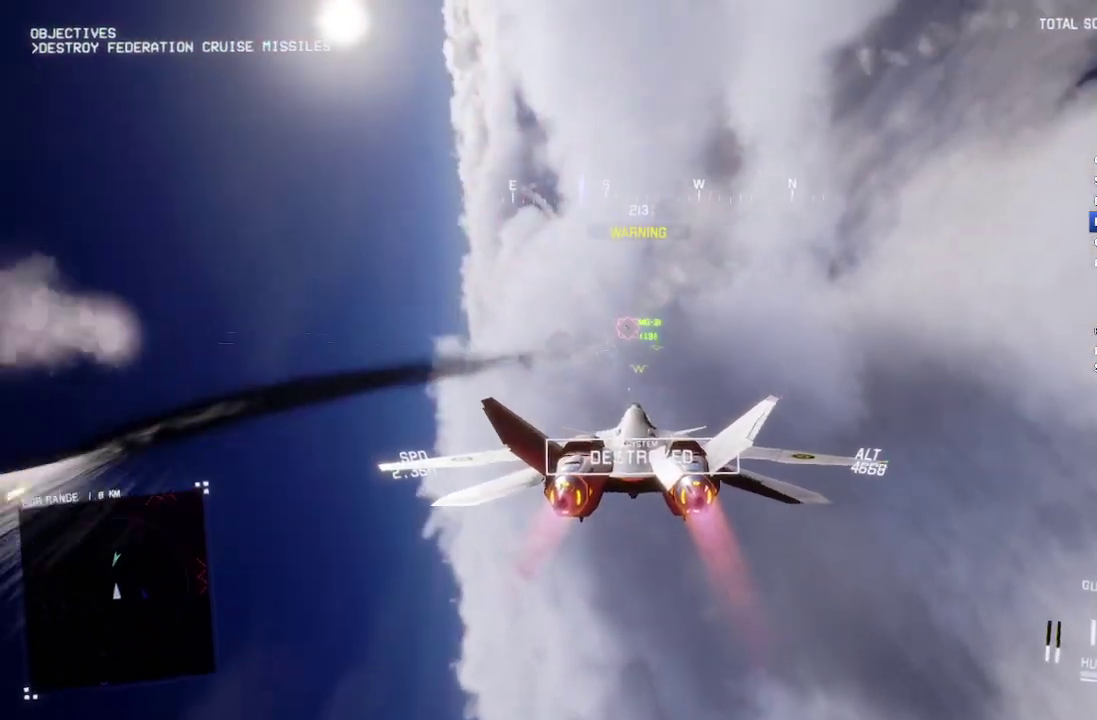
{"buttons": ["R2"], "left_stick": "center", "right_stick": "center", "events": [[83, "A", "down"], [150, "A", "up"], [217, "left_stick", "up"], [233, "A", "down"], [300, "A", "up"], [333, "left_stick", "center"], [367, "A", "down"], [367, "R1", "down"], [450, "A", "up"], [500, "R1", "up"]]}
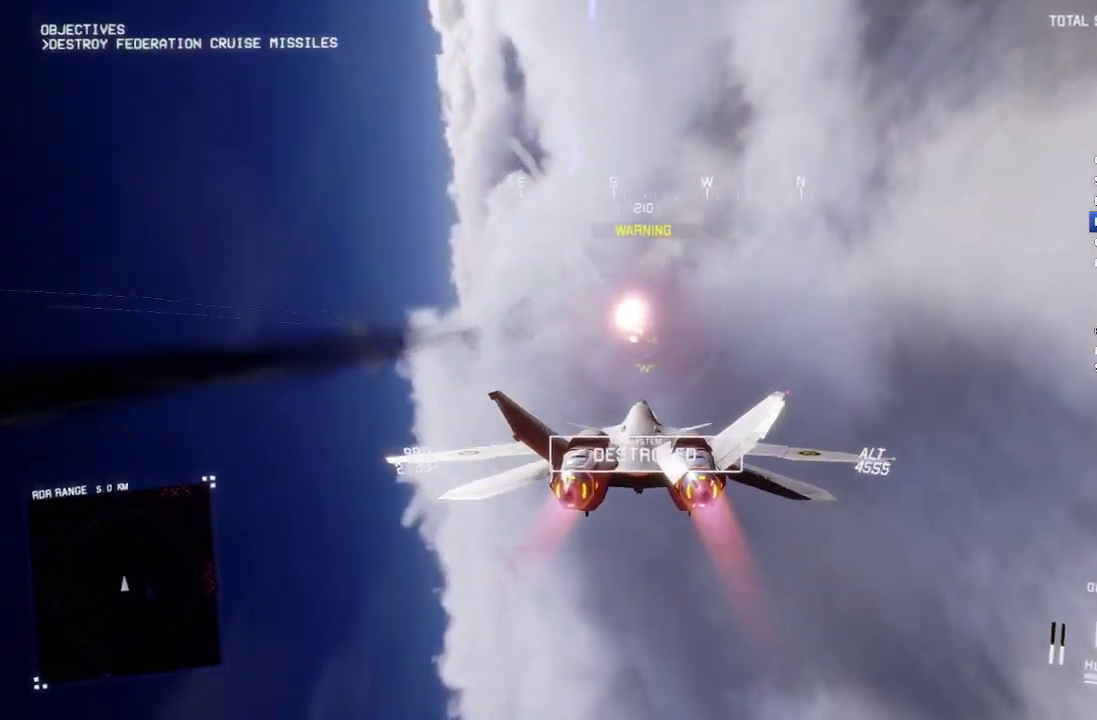
{"buttons": ["X", "L1", "R2"], "left_stick": "down-left", "right_stick": "center", "events": [[167, "left_stick", "down"], [233, "left_stick", "down-left"], [367, "X", "down"], [483, "L1", "down"]]}
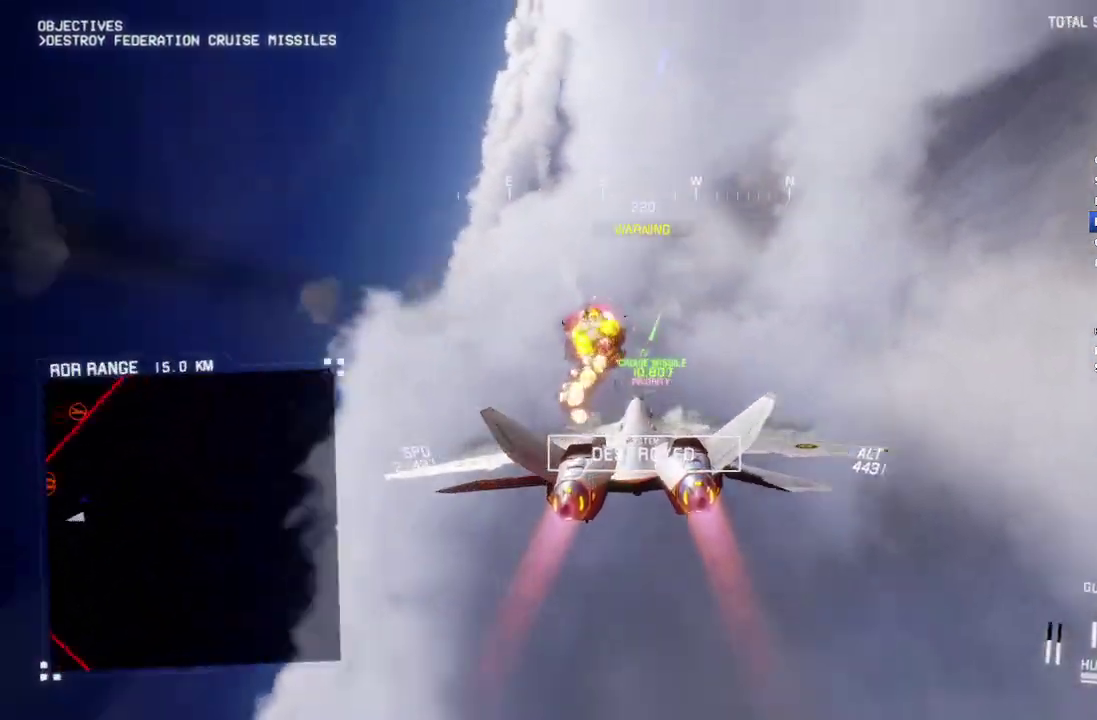
{"buttons": ["R2"], "left_stick": "center", "right_stick": "center", "events": [[67, "left_stick", "down"], [167, "left_stick", "down-right"], [233, "L1", "up"], [267, "left_stick", "center"], [483, "X", "up"]]}
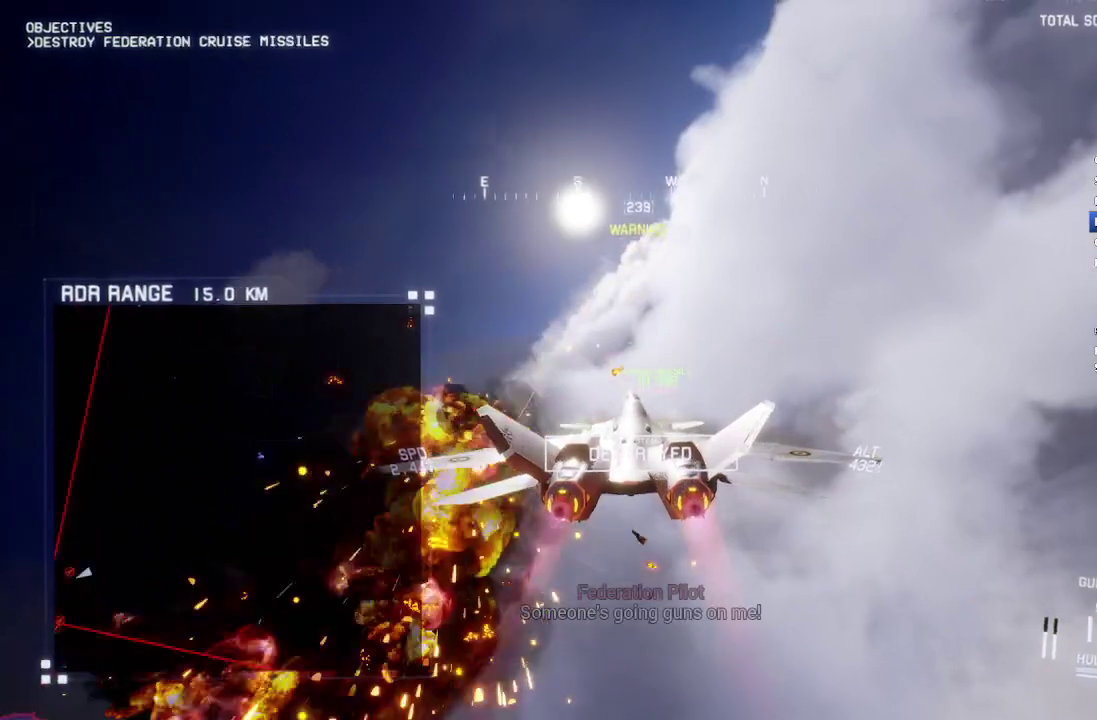
{"buttons": ["R2"], "left_stick": "down", "right_stick": "center", "events": [[350, "left_stick", "down-right"], [500, "left_stick", "down"]]}
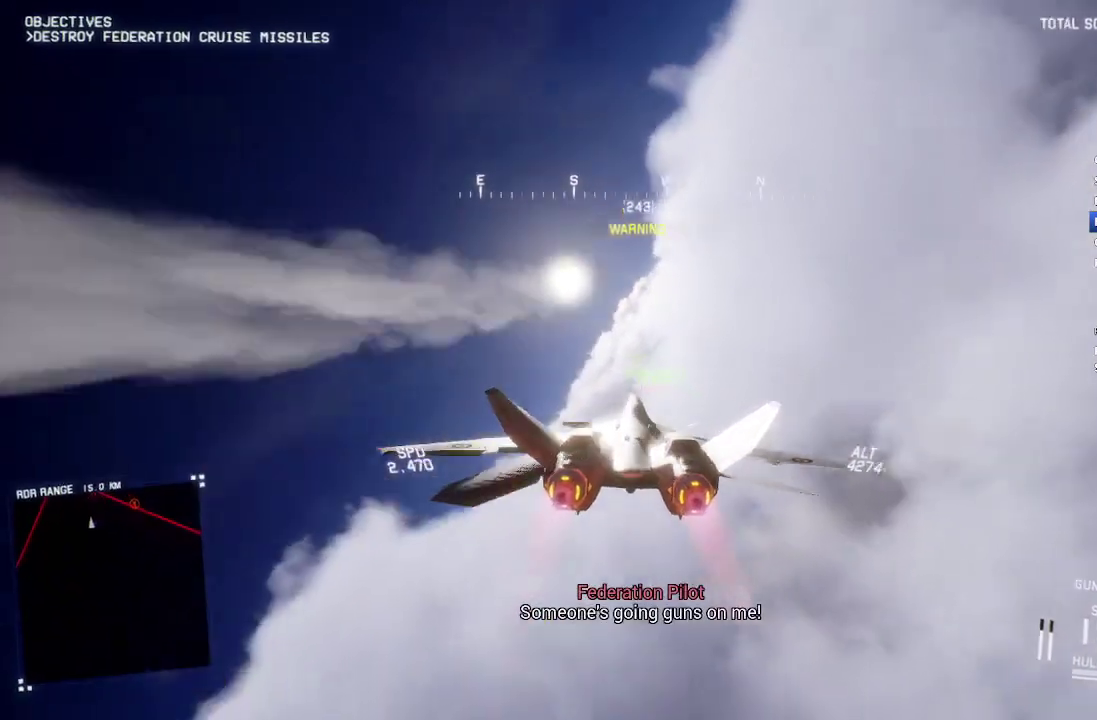
{"buttons": ["R2"], "left_stick": "down-right", "right_stick": "center", "events": [[83, "left_stick", "down-left"], [300, "left_stick", "down"], [383, "left_stick", "down-right"]]}
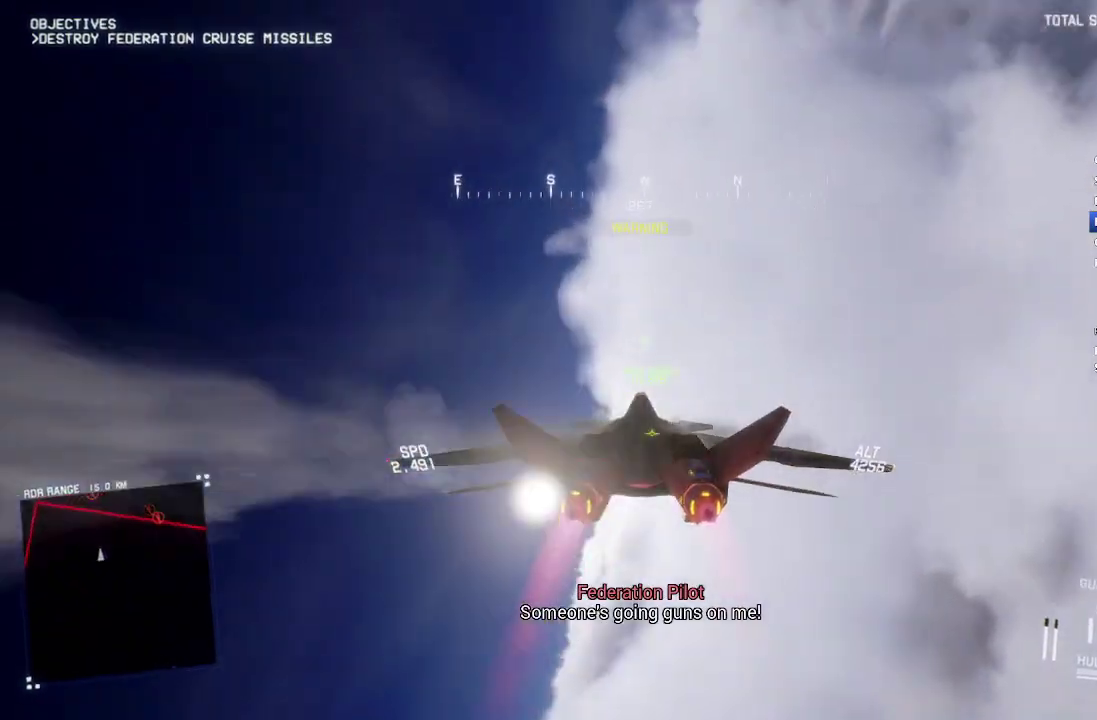
{"buttons": ["R2"], "left_stick": "down-left", "right_stick": "center", "events": [[33, "left_stick", "center"], [133, "left_stick", "down-right"], [417, "left_stick", "down"], [467, "left_stick", "down-left"]]}
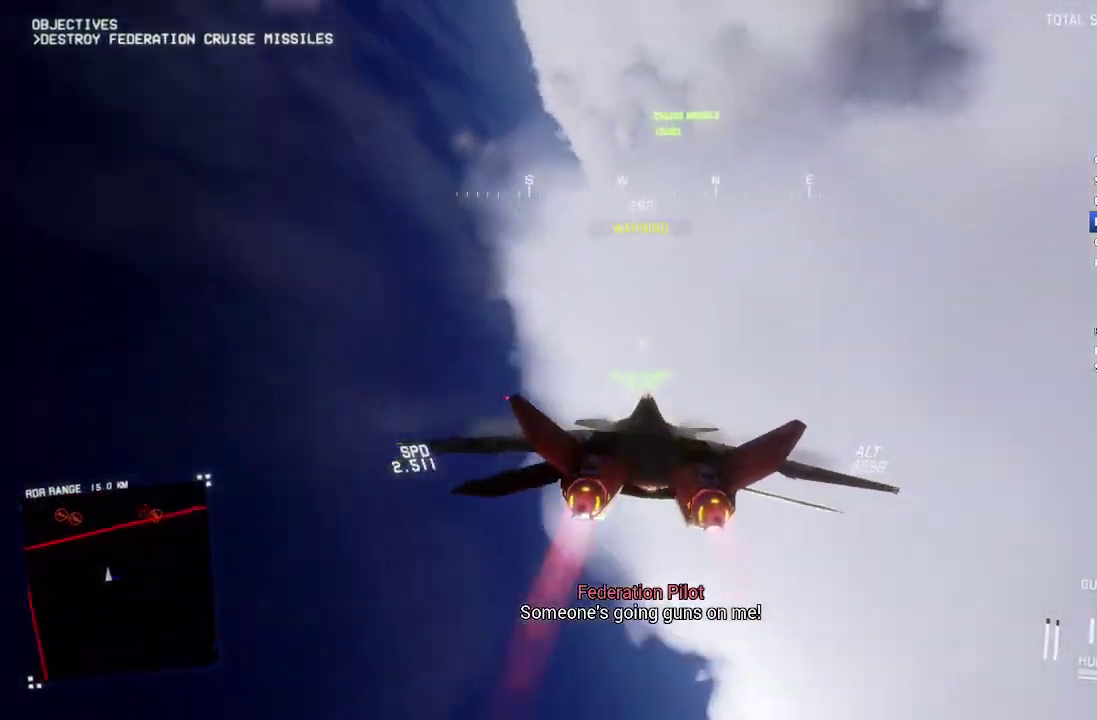
{"buttons": ["R2"], "left_stick": "center", "right_stick": "center", "events": [[250, "left_stick", "center"]]}